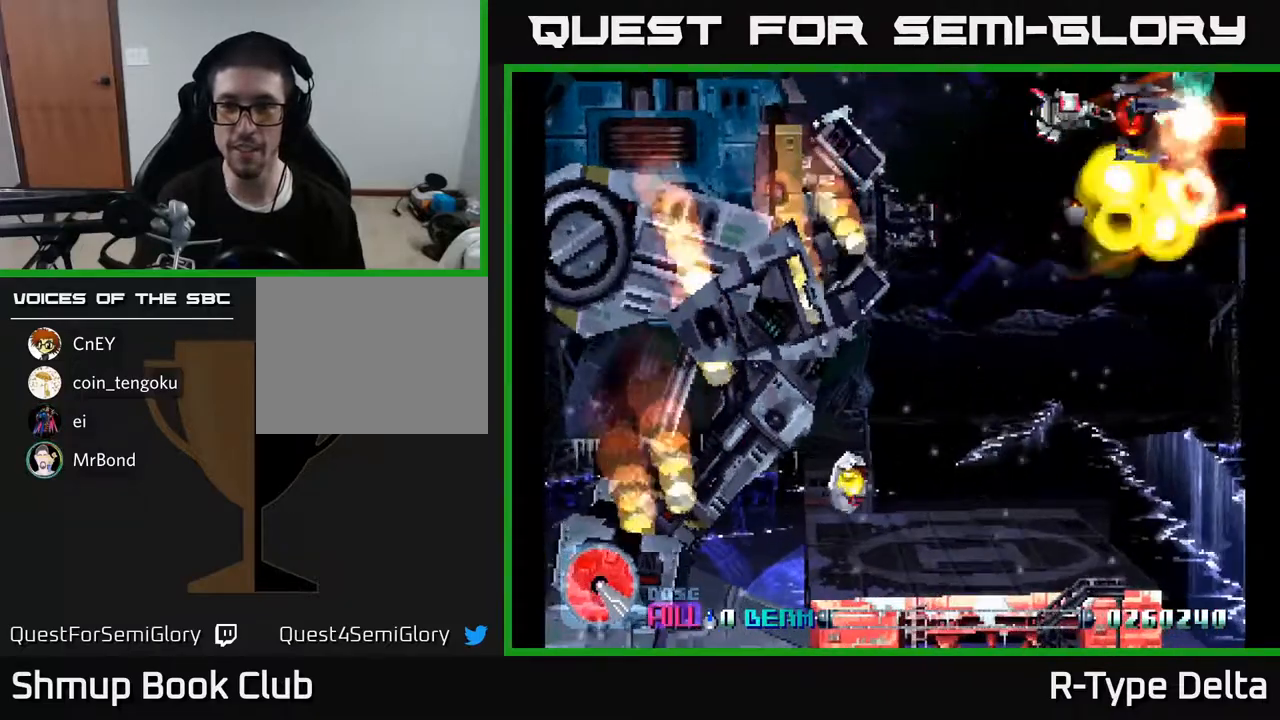
Gameplay with a controller (Xbox layout); each line is a JSON object with the inputs held at the frame after it. "events" lists button and stick changes between this image and that frame as [ms after this image, input, new state], when the widget could be followed in between. Not read: left_stick right_stick.
{"buttons": ["X", "DPAD_RIGHT"], "events": [[50, "DPAD_LEFT", "down"], [150, "DPAD_DOWN", "down"], [200, "DPAD_LEFT", "up"], [333, "DPAD_DOWN", "up"], [350, "DPAD_UP", "down"], [483, "DPAD_RIGHT", "down"], [483, "DPAD_UP", "up"]]}
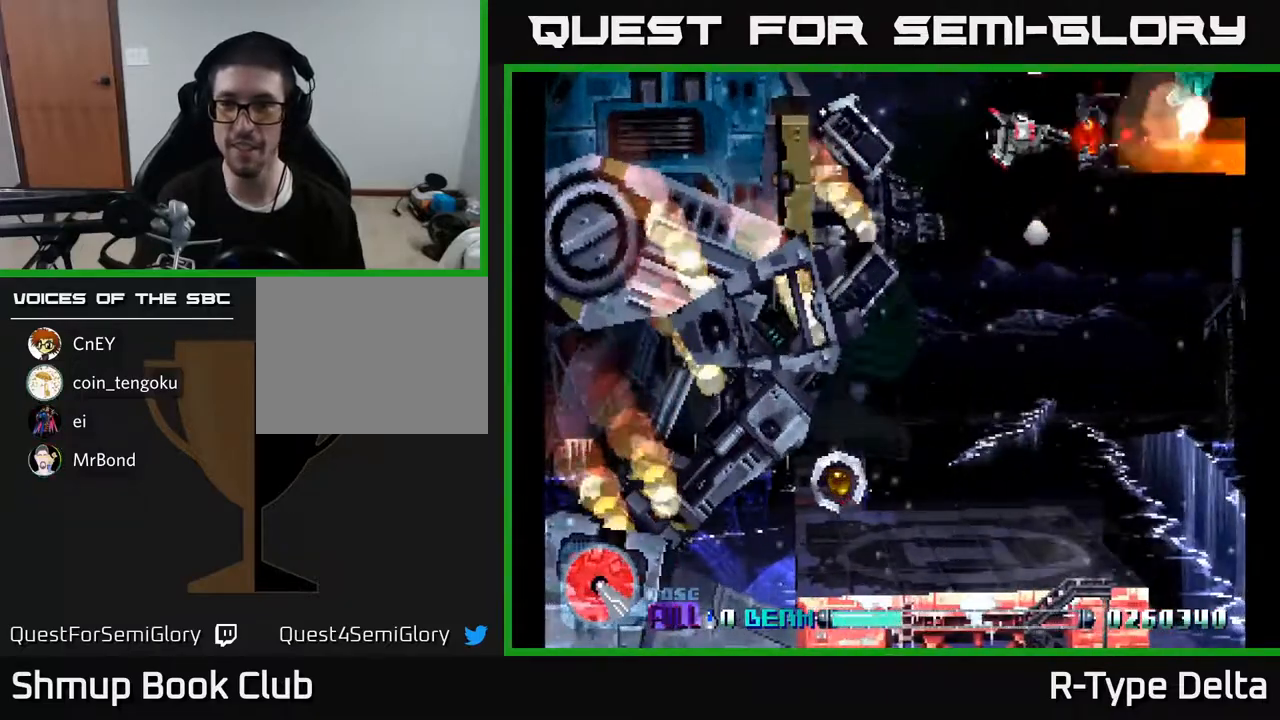
{"buttons": ["X", "DPAD_DOWN"]}
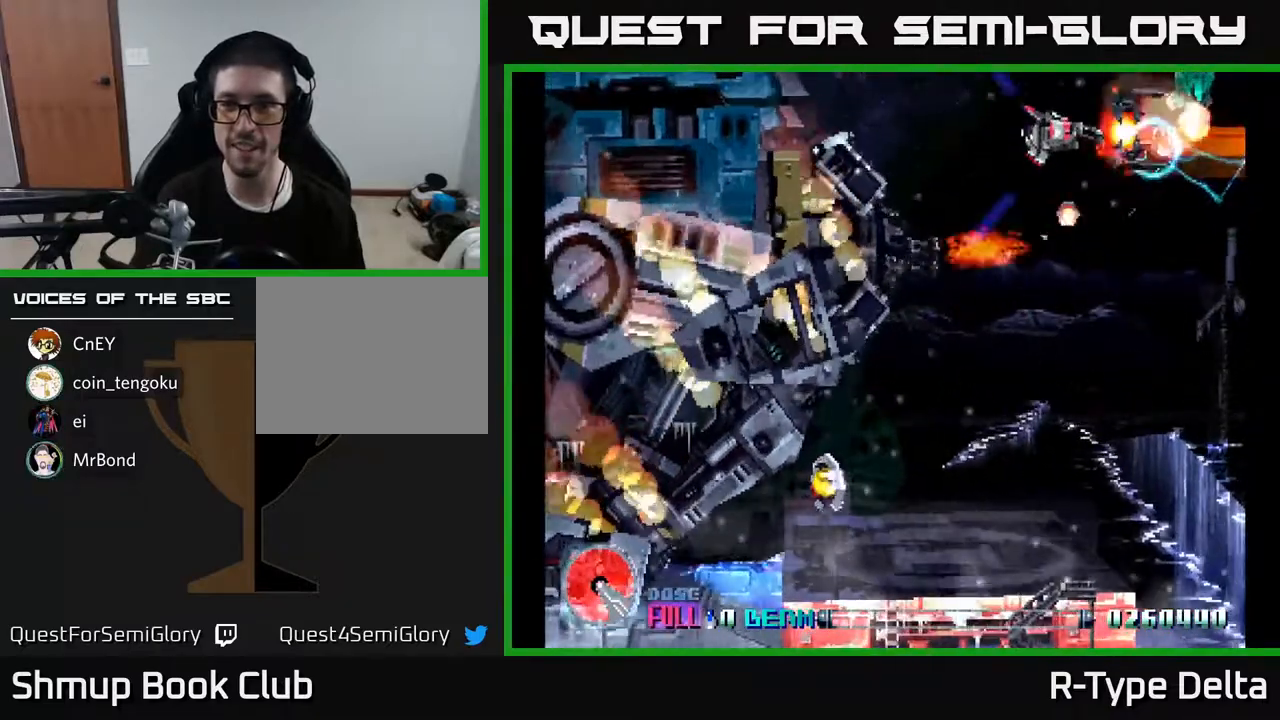
{"buttons": []}
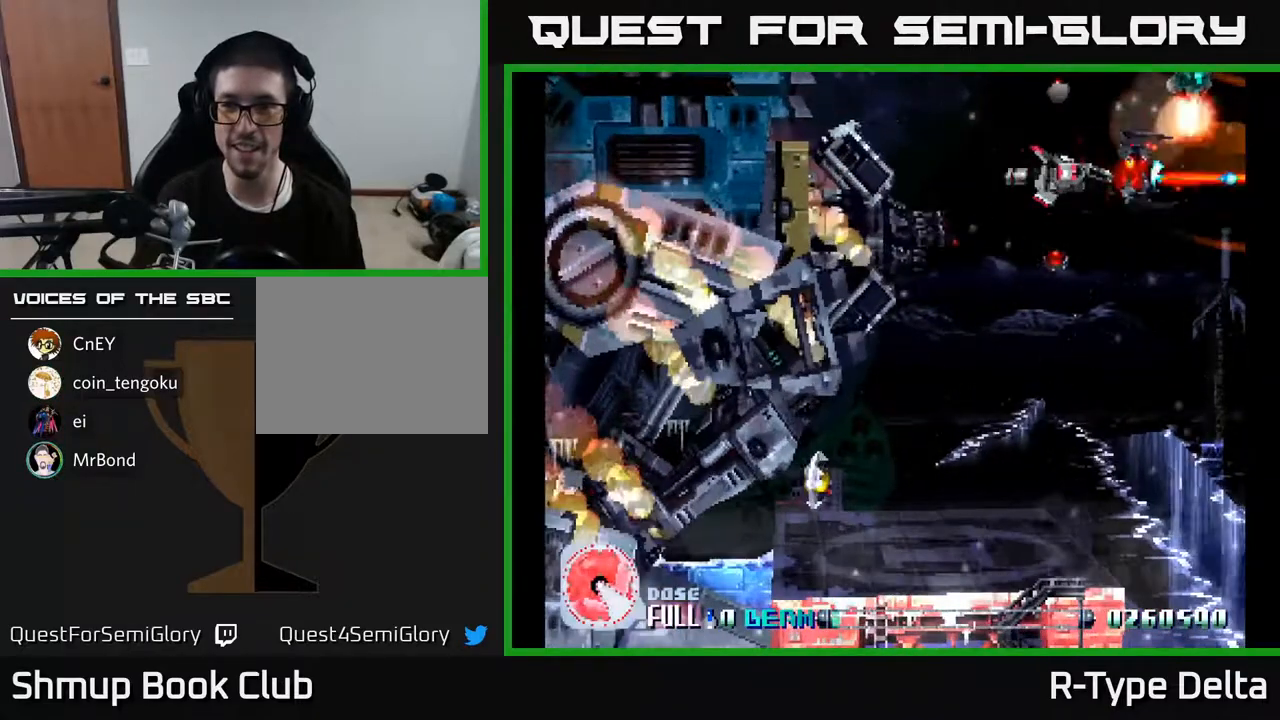
{"buttons": ["DPAD_LEFT"], "events": [[33, "X", "down"], [150, "X", "up"], [217, "X", "down"], [333, "DPAD_RIGHT", "down"], [333, "X", "up"], [350, "DPAD_UP", "down"], [400, "DPAD_RIGHT", "up"], [400, "X", "down"], [467, "DPAD_LEFT", "down"], [483, "DPAD_UP", "up"], [500, "X", "up"]]}
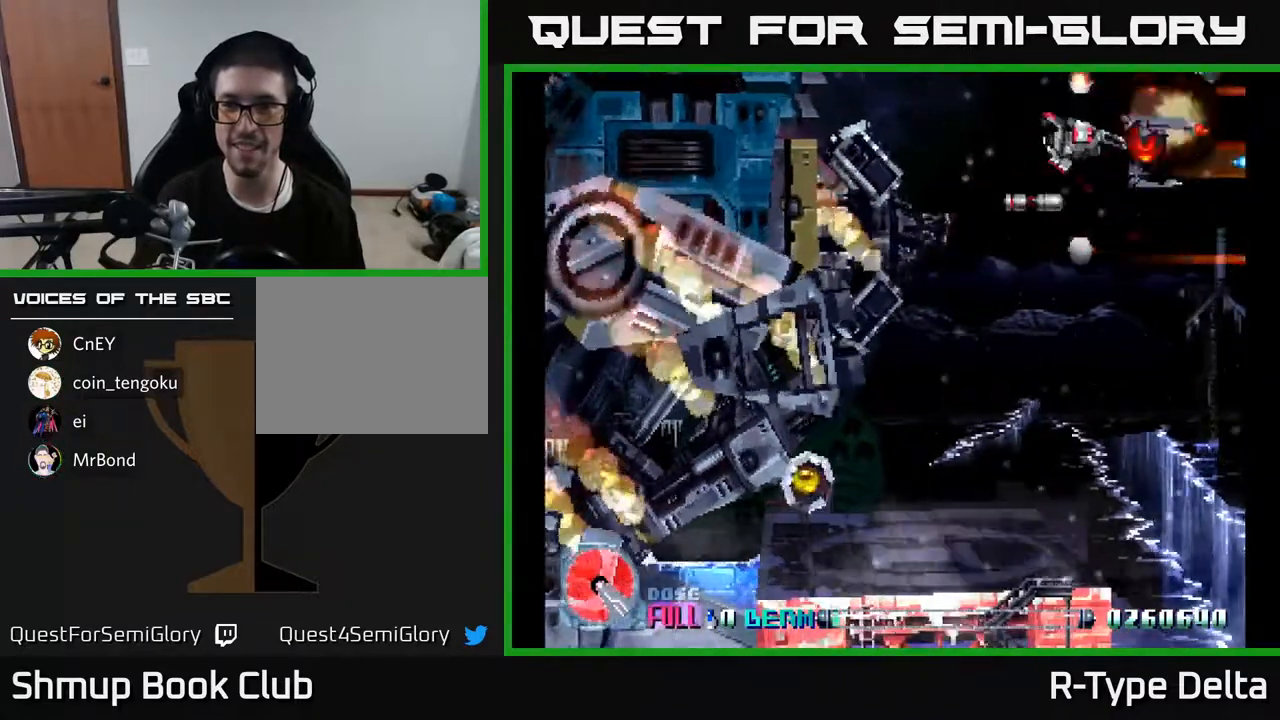
{"buttons": ["X", "DPAD_DOWN"], "events": [[17, "DPAD_LEFT", "up"], [67, "X", "down"], [200, "X", "up"], [250, "X", "down"], [383, "DPAD_LEFT", "down"], [383, "X", "up"], [450, "X", "down"], [483, "DPAD_DOWN", "down"], [500, "DPAD_LEFT", "up"]]}
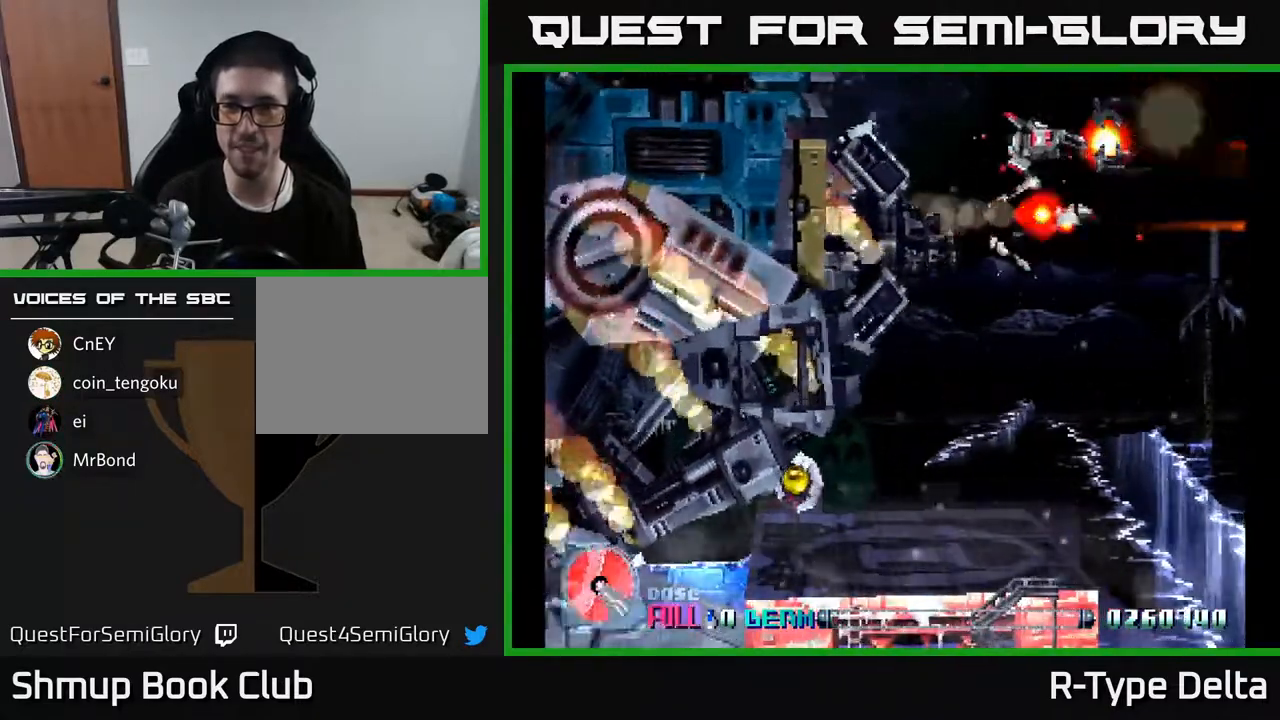
{"buttons": ["X"], "events": [[100, "DPAD_RIGHT", "down"], [100, "X", "up"], [150, "DPAD_DOWN", "up"], [150, "DPAD_RIGHT", "up"], [183, "X", "down"], [300, "X", "up"], [350, "X", "down"]]}
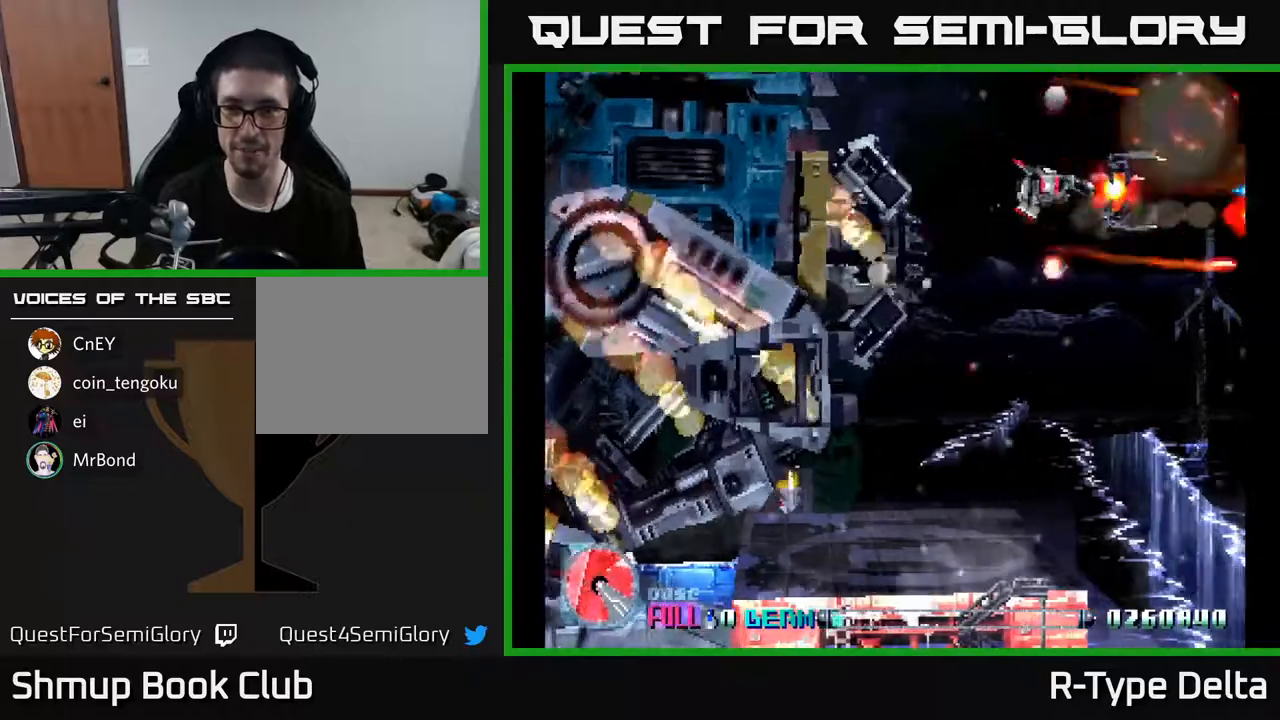
{"buttons": ["X"], "events": [[67, "X", "up"], [100, "X", "down"], [150, "DPAD_RIGHT", "down"], [250, "X", "up"], [267, "DPAD_RIGHT", "up"], [300, "X", "down"], [333, "DPAD_LEFT", "down"], [433, "X", "up"], [467, "DPAD_LEFT", "up"], [500, "X", "down"]]}
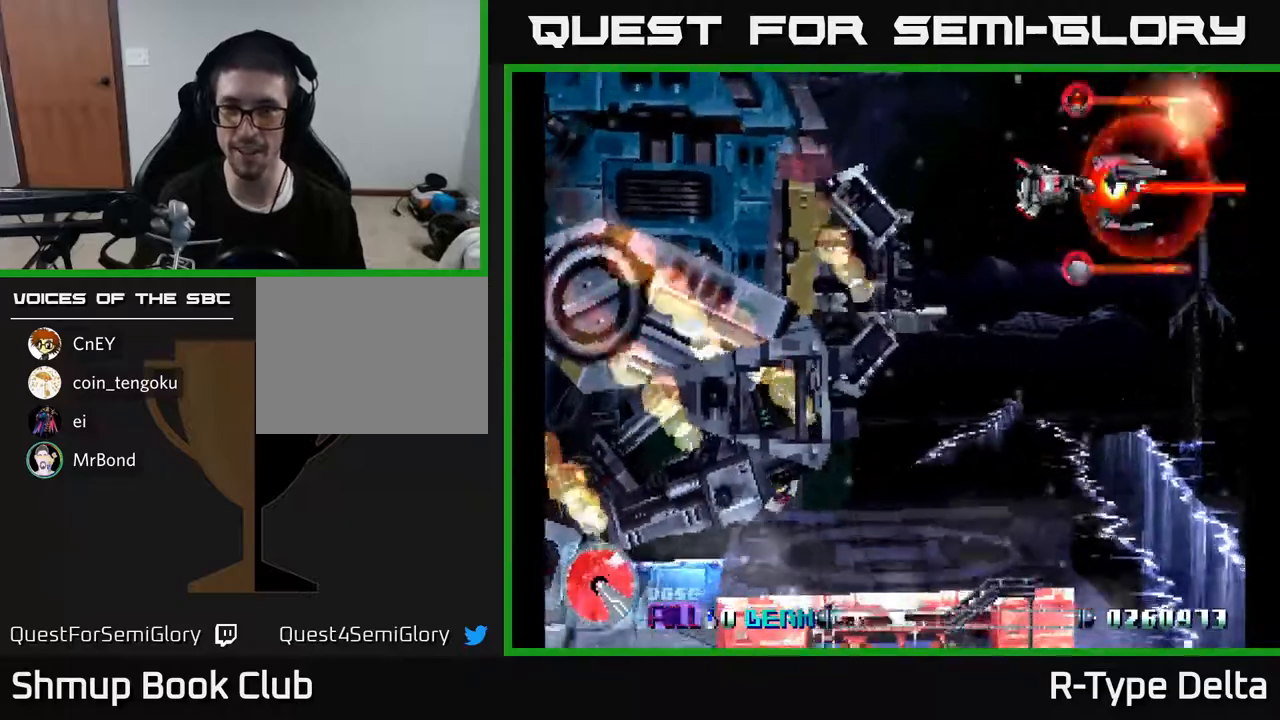
{"buttons": ["DPAD_DOWN"], "events": [[133, "X", "up"], [183, "X", "down"], [317, "X", "up"], [367, "X", "down"], [450, "DPAD_DOWN", "down"], [500, "X", "up"]]}
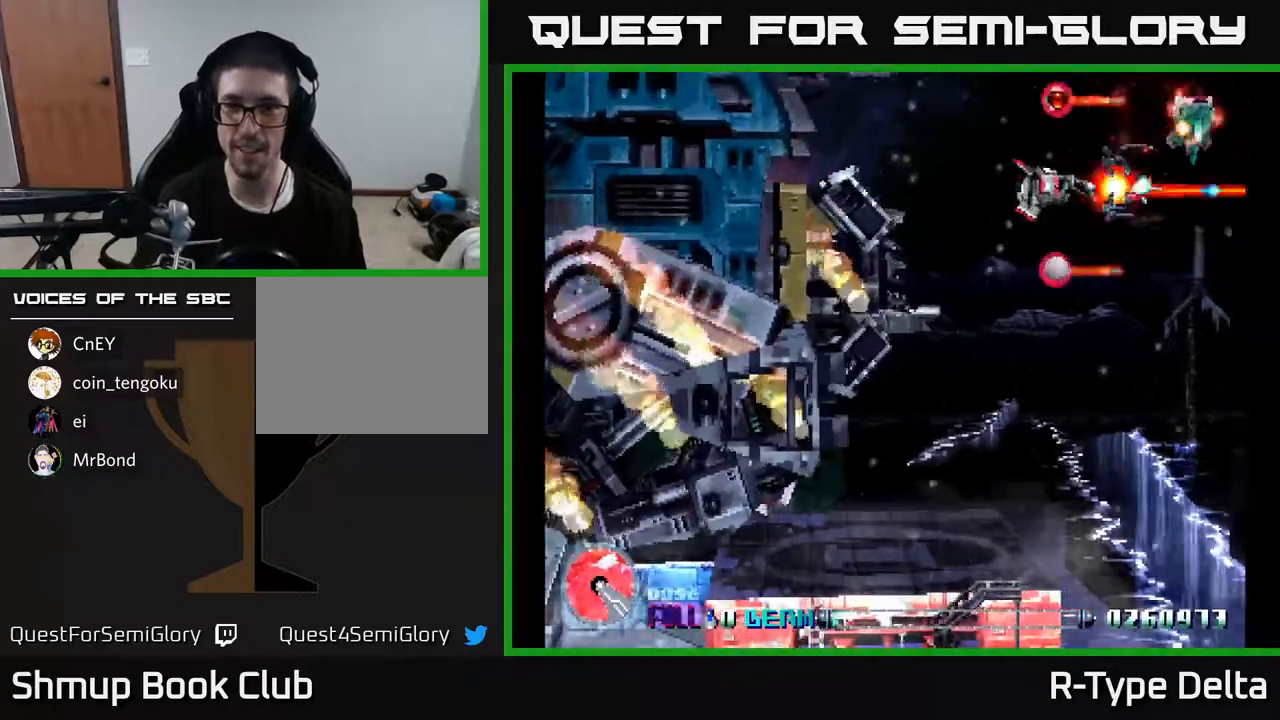
{"buttons": ["DPAD_UP"], "events": [[50, "X", "down"], [183, "X", "up"], [217, "DPAD_DOWN", "up"], [233, "X", "down"], [300, "DPAD_UP", "down"], [317, "DPAD_LEFT", "down"], [333, "X", "up"], [400, "DPAD_LEFT", "up"], [400, "X", "down"], [500, "X", "up"]]}
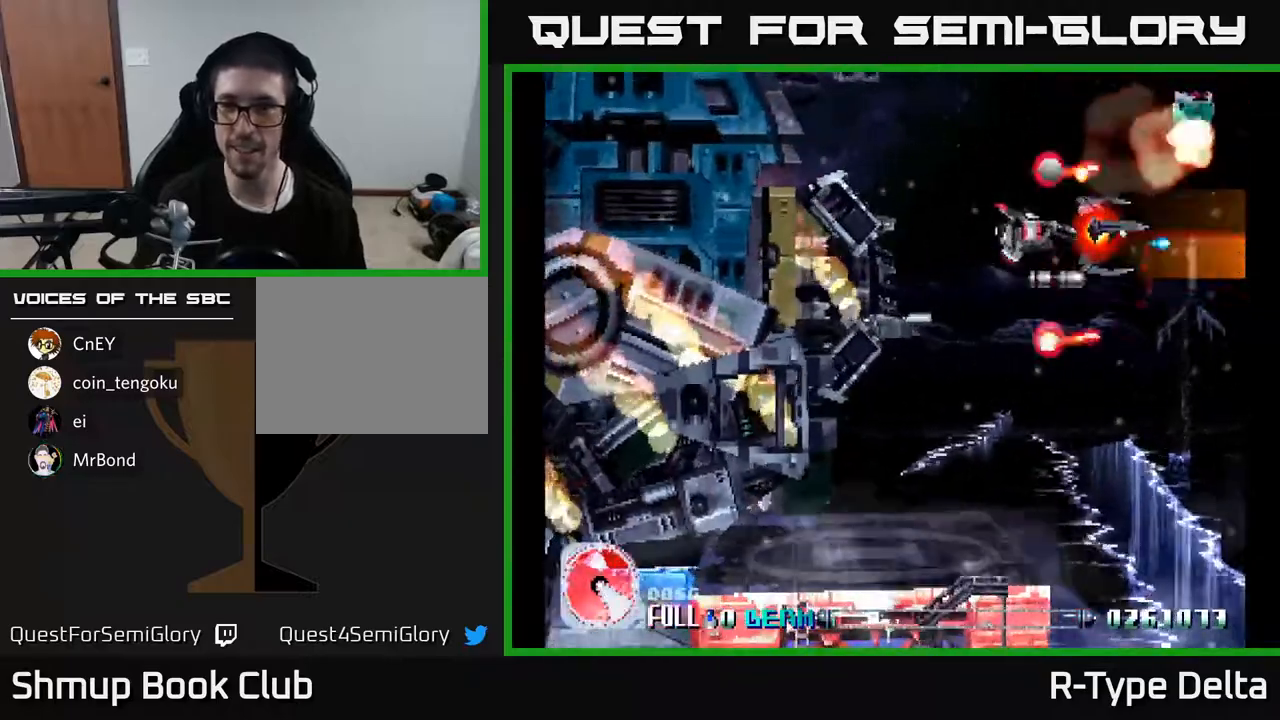
{"buttons": ["X", "DPAD_DOWN"], "events": [[67, "X", "down"], [83, "DPAD_UP", "up"], [183, "X", "up"], [233, "X", "down"], [300, "DPAD_LEFT", "down"], [350, "X", "up"], [417, "DPAD_DOWN", "down"], [417, "X", "down"], [467, "DPAD_LEFT", "up"]]}
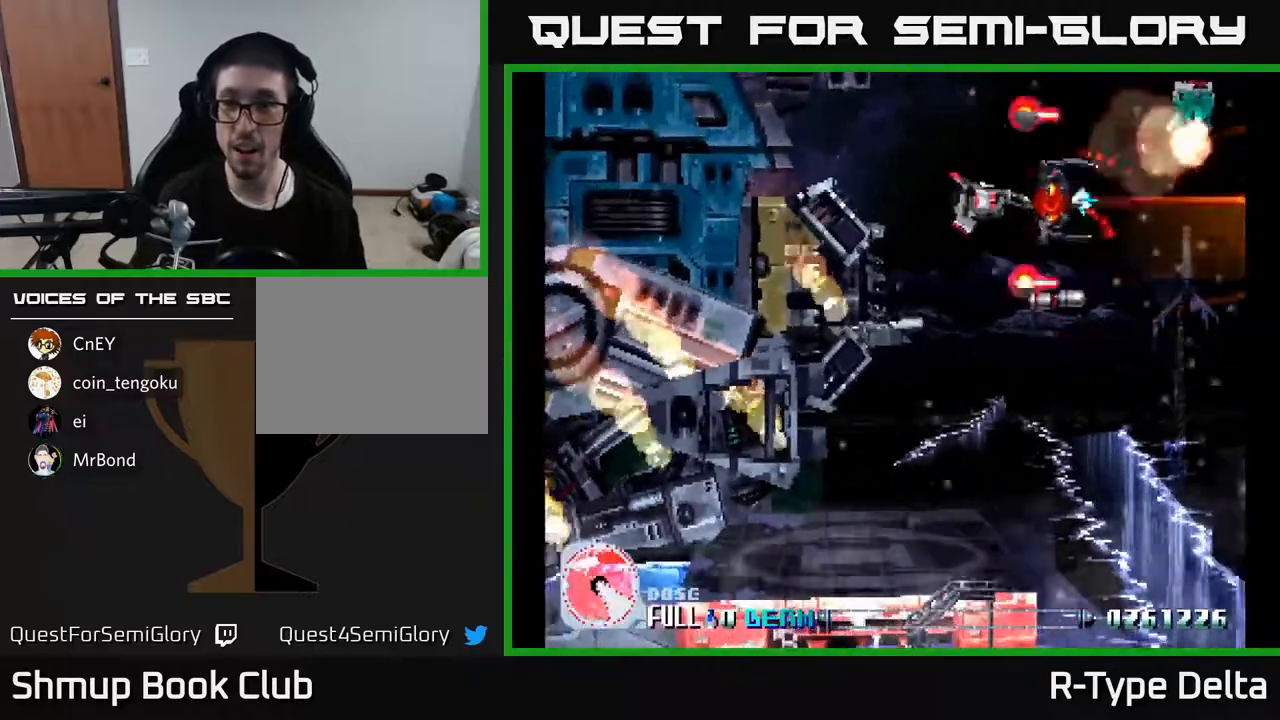
{"buttons": ["X"], "events": [[17, "X", "up"], [50, "DPAD_DOWN", "up"], [67, "X", "down"], [83, "DPAD_UP", "down"], [183, "DPAD_UP", "up"], [183, "X", "up"], [217, "X", "down"], [333, "X", "up"], [400, "X", "down"]]}
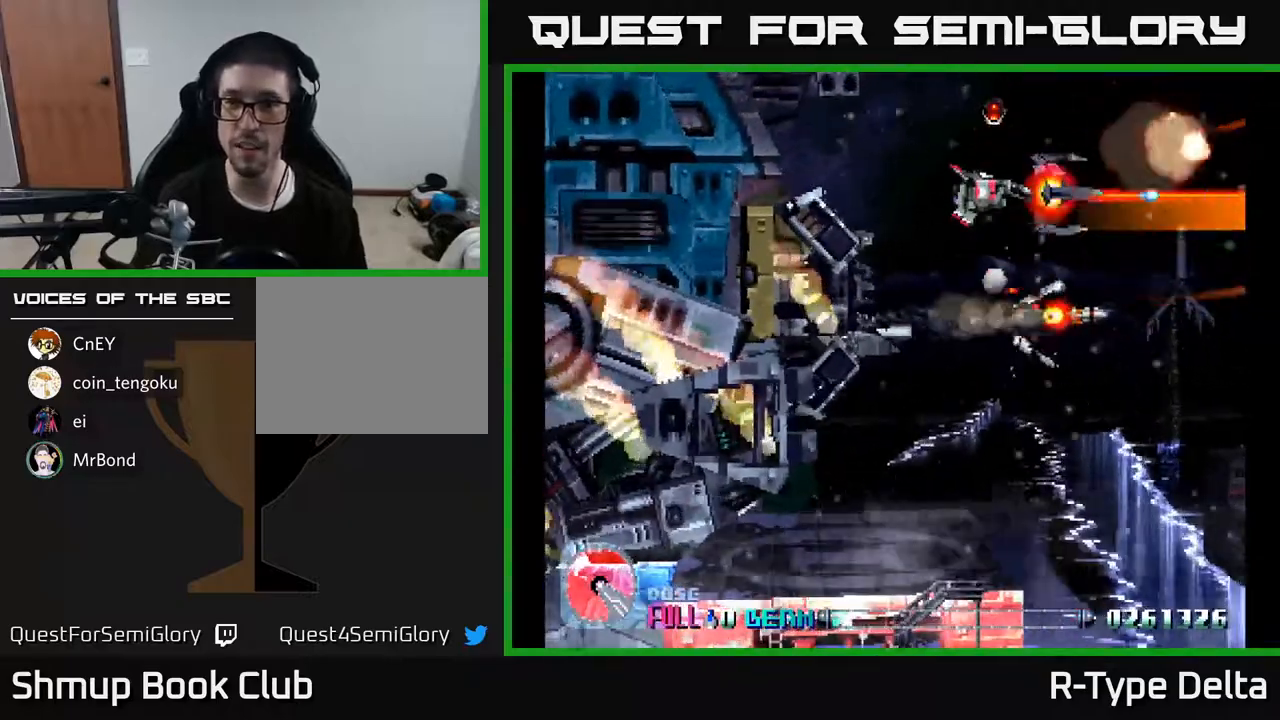
{"buttons": ["X", "DPAD_DOWN", "DPAD_RIGHT"], "events": [[33, "X", "up"], [83, "X", "down"], [217, "DPAD_LEFT", "down"], [217, "X", "up"], [283, "X", "down"], [333, "DPAD_DOWN", "down"], [350, "DPAD_LEFT", "up"], [400, "X", "up"], [433, "DPAD_RIGHT", "down"], [483, "X", "down"]]}
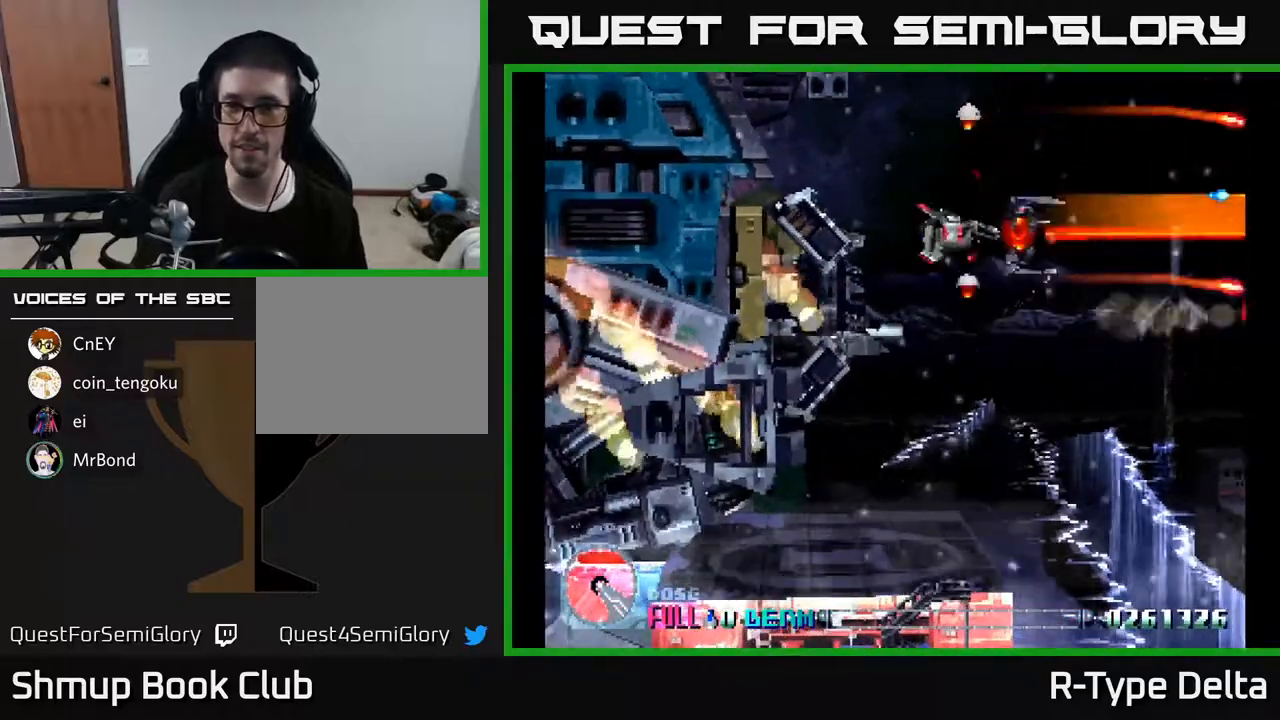
{"buttons": ["DPAD_UP", "DPAD_RIGHT"], "events": [[83, "X", "up"], [133, "DPAD_RIGHT", "up"], [167, "X", "down"], [250, "A", "down"], [250, "DPAD_DOWN", "up"], [267, "DPAD_UP", "down"], [400, "A", "up"], [400, "DPAD_RIGHT", "down"], [483, "X", "up"]]}
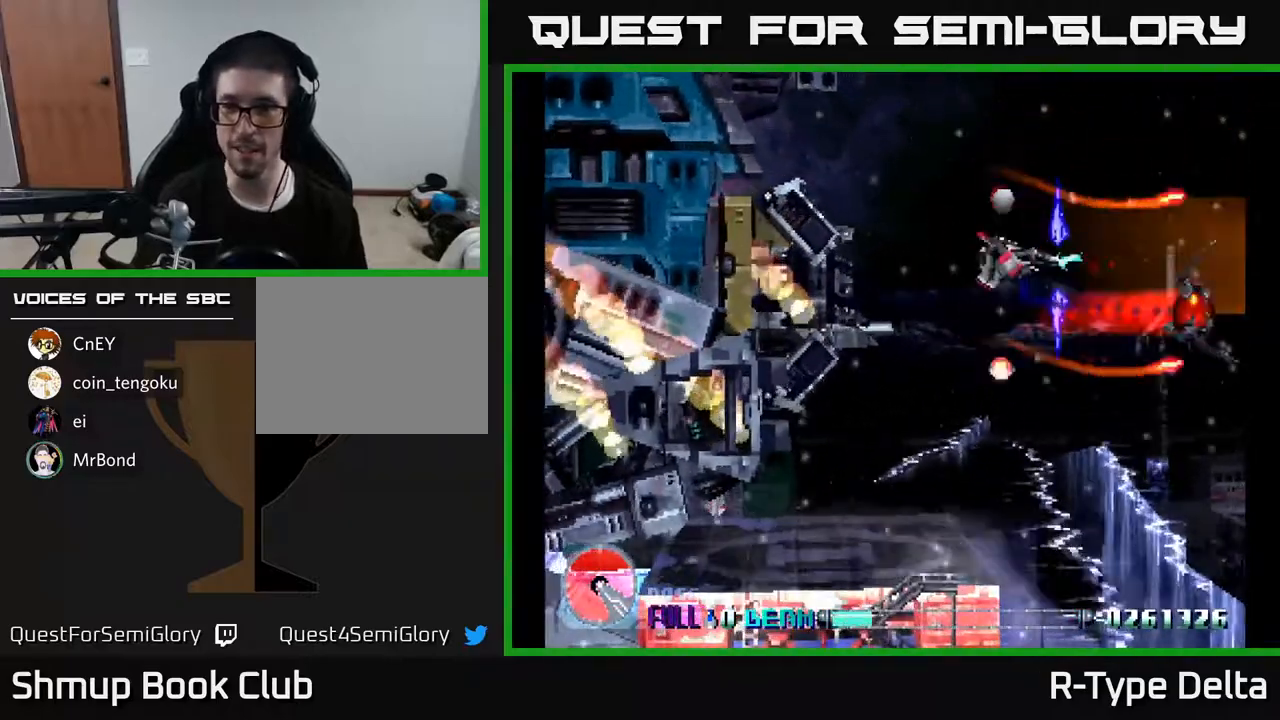
{"buttons": ["X", "DPAD_RIGHT"], "events": [[17, "X", "down"], [117, "DPAD_UP", "up"]]}
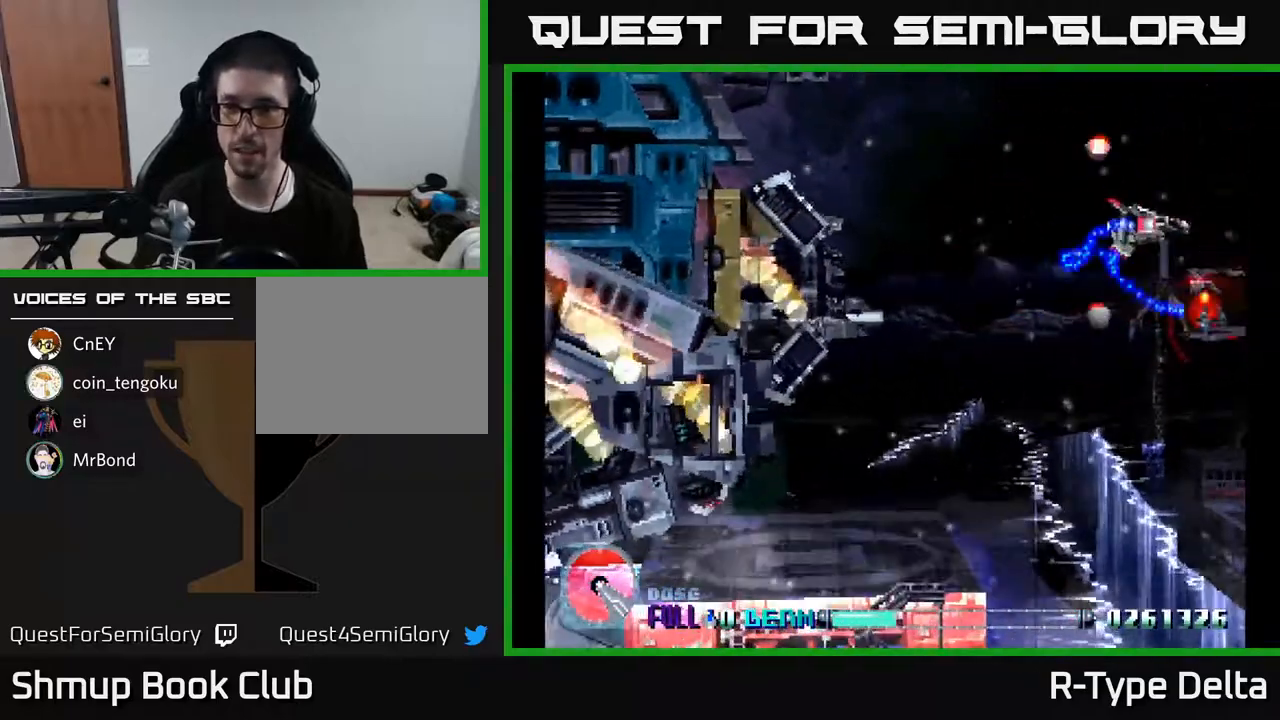
{"buttons": ["X", "DPAD_DOWN", "DPAD_LEFT"], "events": [[100, "DPAD_DOWN", "down"], [200, "DPAD_RIGHT", "up"], [300, "DPAD_LEFT", "down"]]}
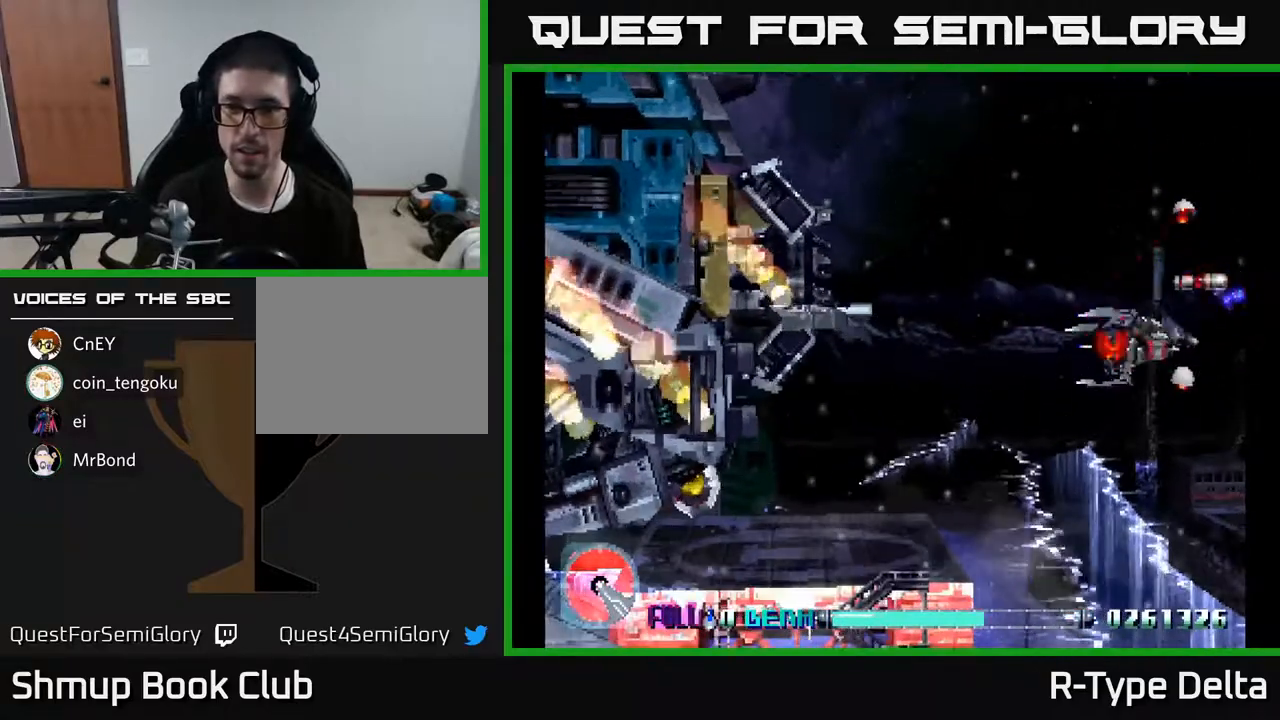
{"buttons": ["X", "DPAD_DOWN", "DPAD_LEFT"], "events": []}
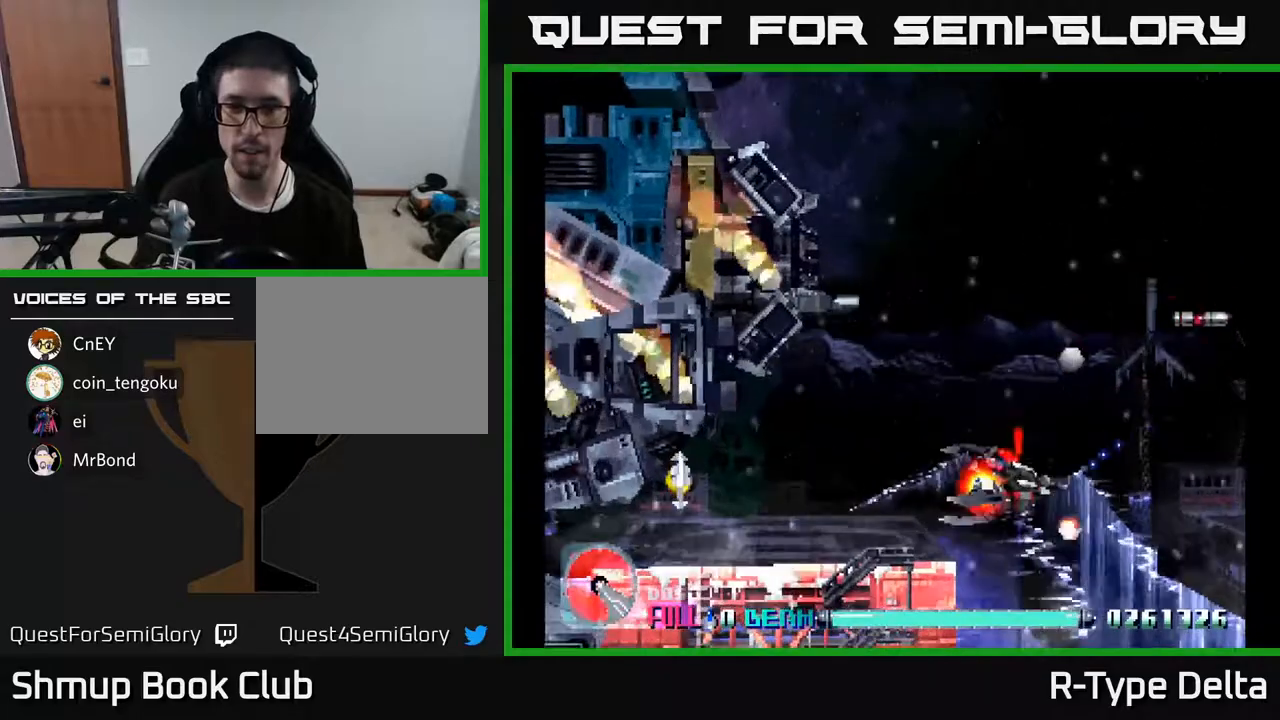
{"buttons": ["X"], "events": [[17, "A", "down"], [33, "DPAD_DOWN", "up"], [117, "DPAD_UP", "down"], [150, "A", "up"], [150, "DPAD_LEFT", "up"], [433, "DPAD_UP", "up"]]}
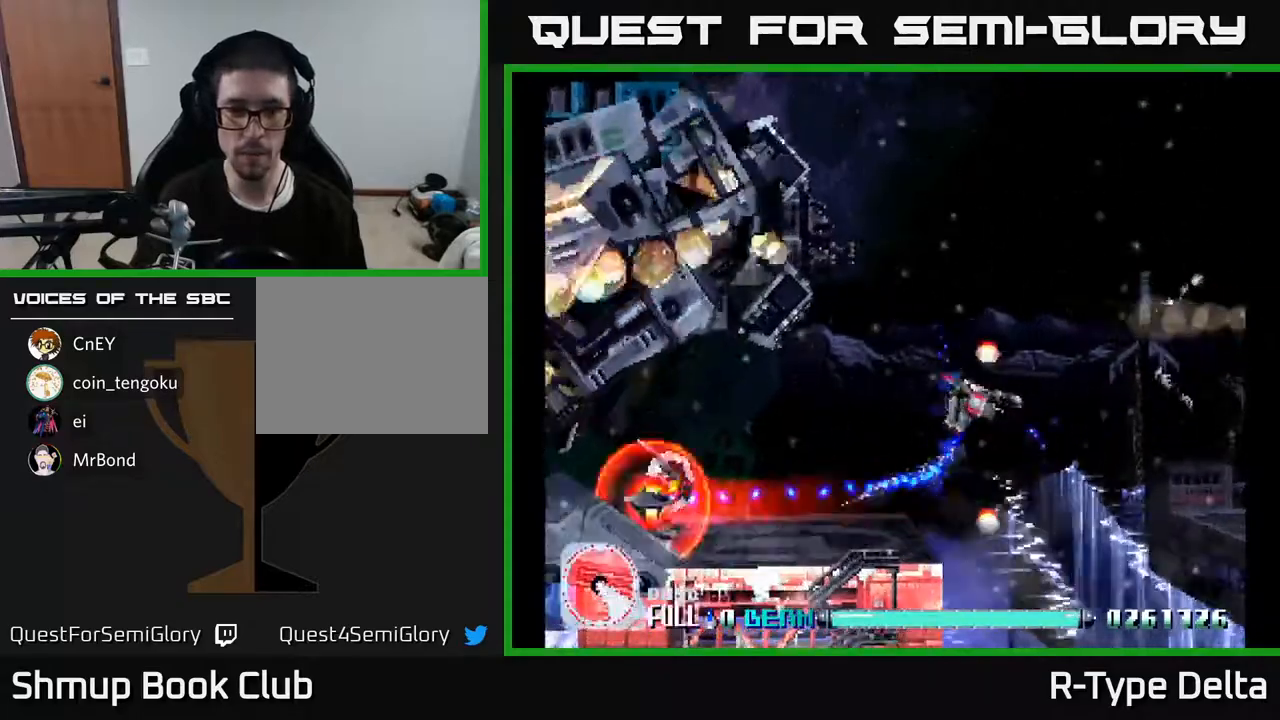
{"buttons": ["A", "X", "DPAD_DOWN", "DPAD_RIGHT"], "events": [[183, "DPAD_UP", "down"], [217, "DPAD_RIGHT", "down"], [267, "DPAD_UP", "up"], [317, "DPAD_RIGHT", "up"], [433, "A", "down"], [433, "DPAD_DOWN", "down"], [433, "DPAD_RIGHT", "down"]]}
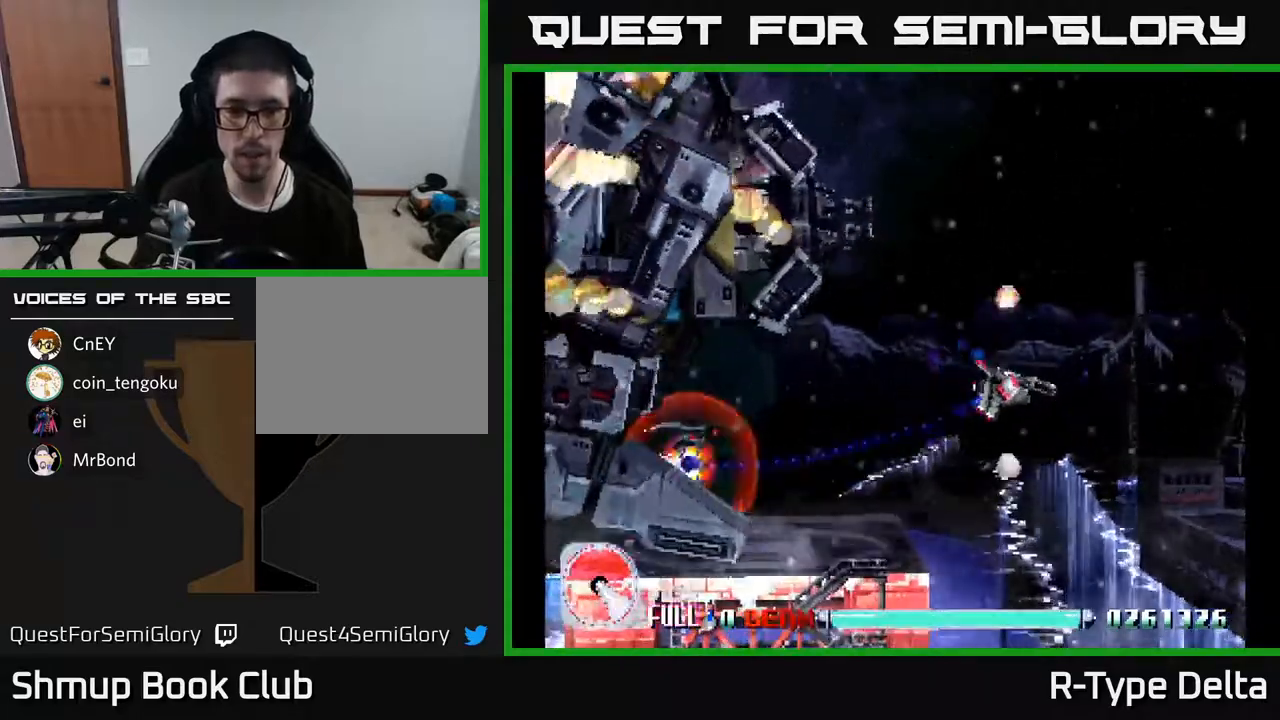
{"buttons": ["X"], "events": [[33, "DPAD_RIGHT", "up"], [67, "A", "up"], [167, "DPAD_LEFT", "down"], [200, "DPAD_DOWN", "up"], [267, "DPAD_UP", "down"], [333, "DPAD_UP", "up"], [383, "DPAD_LEFT", "up"]]}
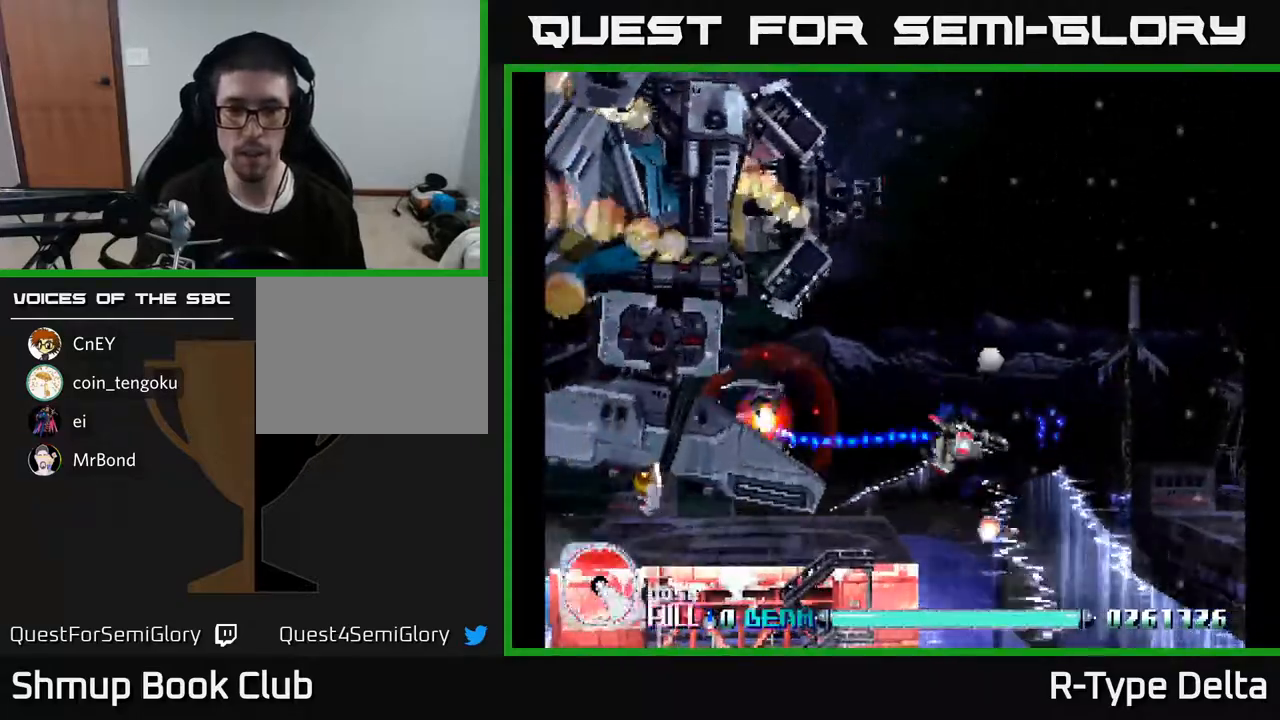
{"buttons": ["X", "DPAD_RIGHT"], "events": [[217, "DPAD_RIGHT", "down"]]}
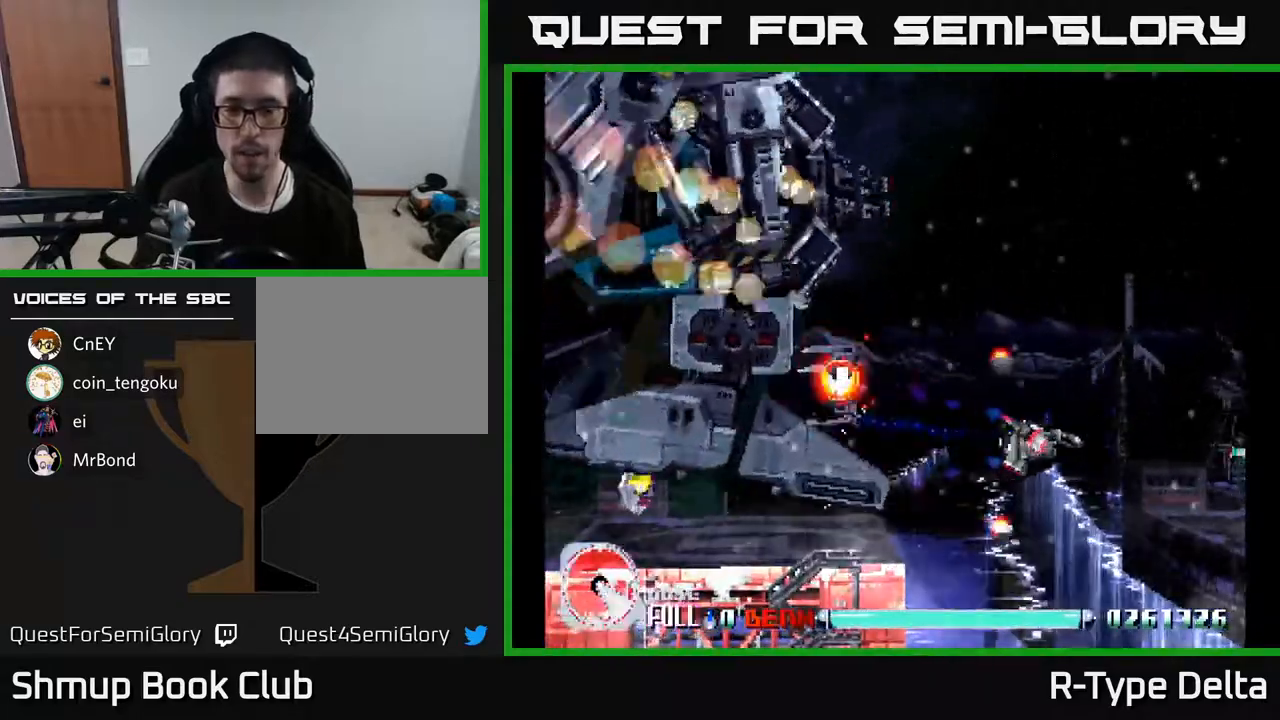
{"buttons": ["X", "DPAD_UP", "DPAD_LEFT"], "events": [[33, "DPAD_UP", "down"], [283, "DPAD_UP", "up"], [300, "DPAD_RIGHT", "up"], [383, "DPAD_LEFT", "down"], [500, "DPAD_UP", "down"]]}
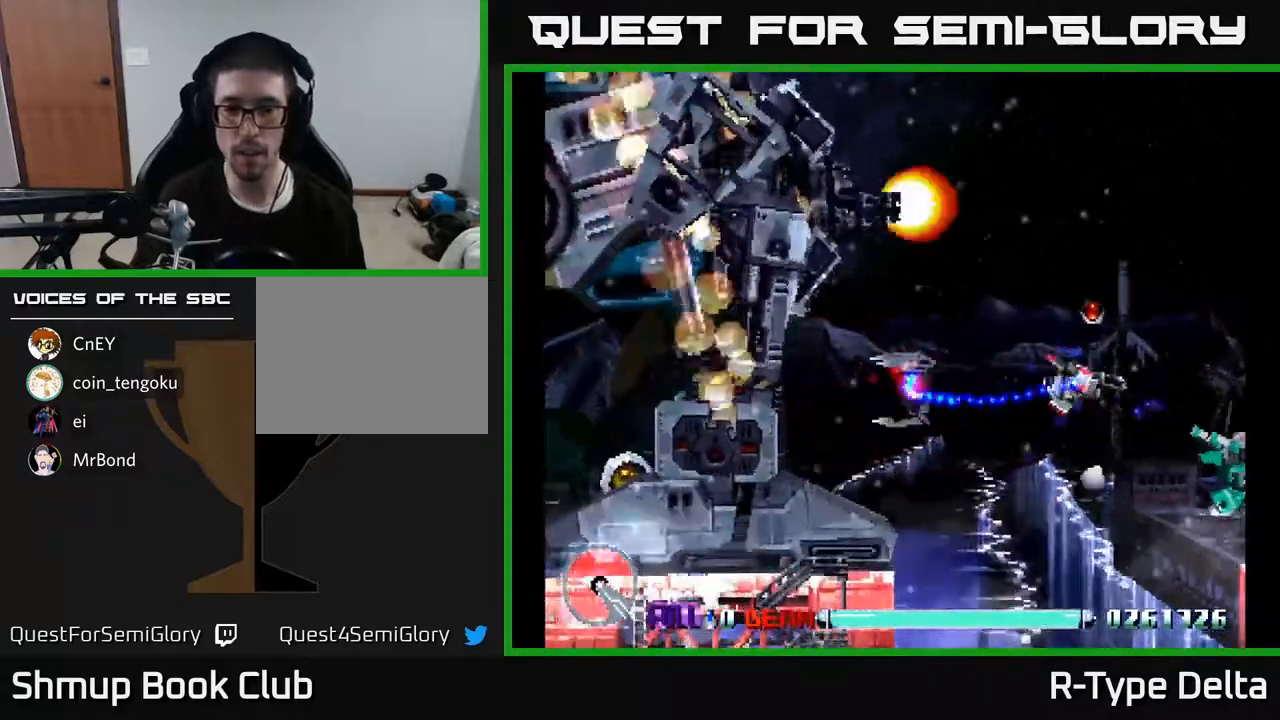
{"buttons": ["X", "DPAD_DOWN", "DPAD_LEFT"], "events": [[33, "DPAD_LEFT", "up"], [217, "DPAD_LEFT", "down"], [333, "DPAD_UP", "up"], [367, "X", "up"], [417, "DPAD_DOWN", "down"], [450, "X", "down"]]}
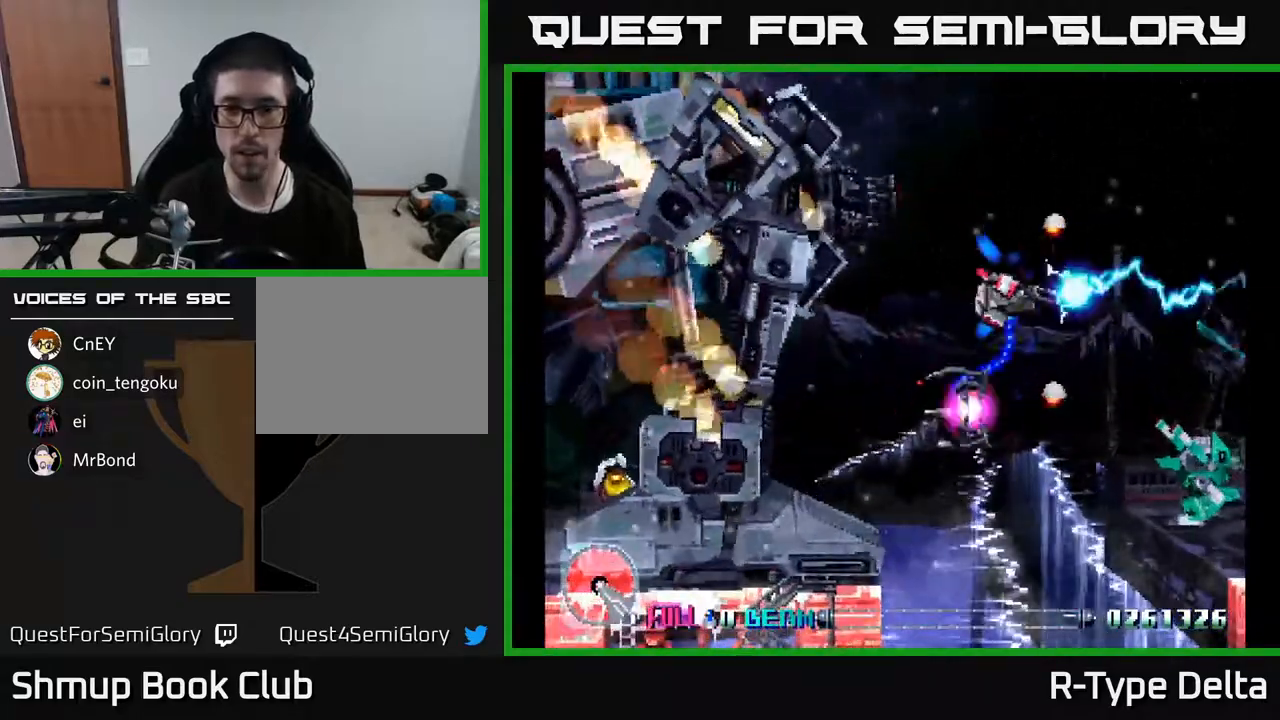
{"buttons": ["X", "DPAD_DOWN", "DPAD_RIGHT"], "events": [[50, "X", "up"], [67, "DPAD_DOWN", "up"], [133, "X", "down"], [217, "X", "up"], [233, "DPAD_DOWN", "down"], [283, "X", "down"], [317, "DPAD_LEFT", "up"], [450, "DPAD_RIGHT", "down"]]}
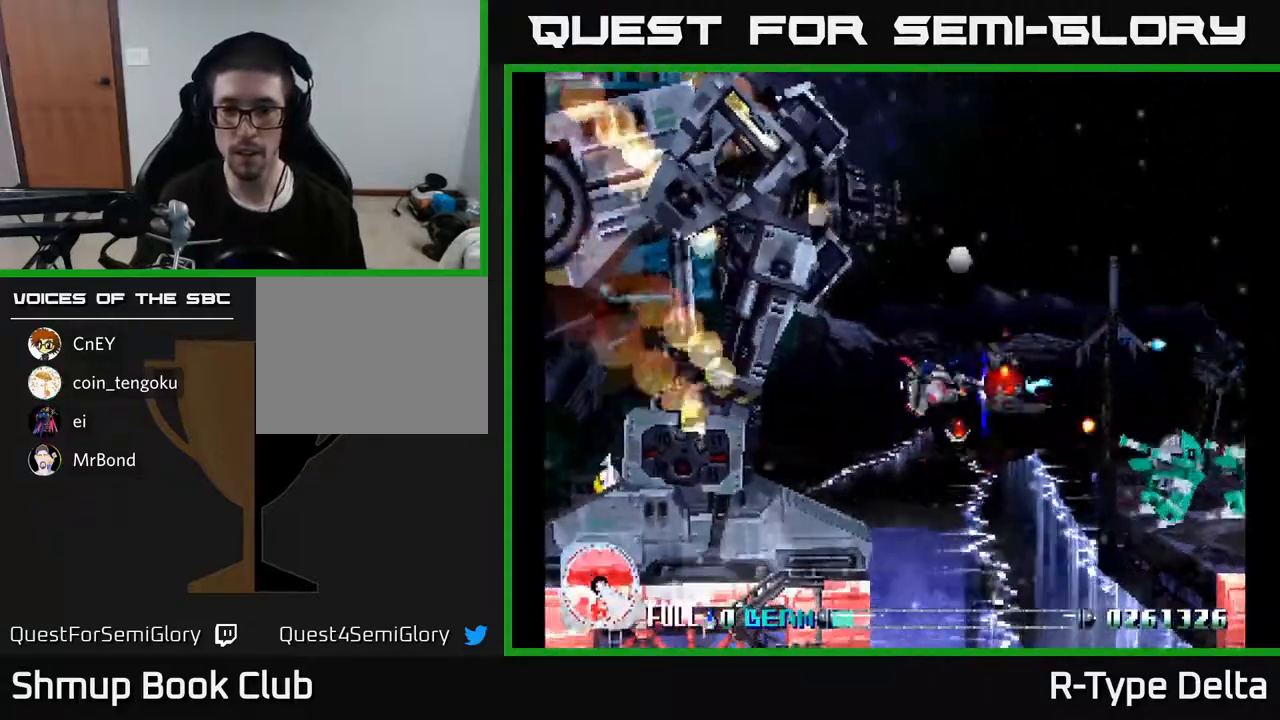
{"buttons": ["X", "DPAD_UP"], "events": [[333, "DPAD_DOWN", "up"], [433, "DPAD_RIGHT", "up"], [433, "DPAD_UP", "down"]]}
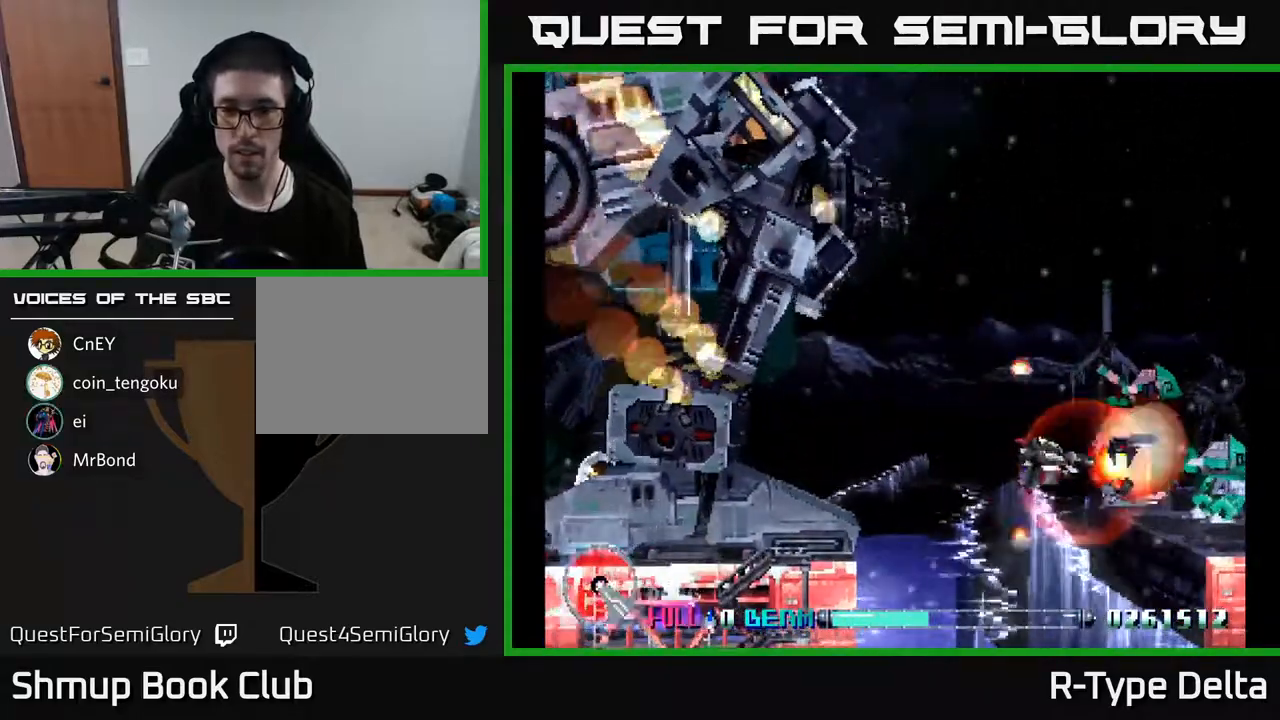
{"buttons": ["X", "DPAD_RIGHT"], "events": [[33, "DPAD_UP", "up"], [283, "DPAD_LEFT", "down"], [383, "DPAD_DOWN", "down"], [383, "DPAD_LEFT", "up"], [400, "DPAD_RIGHT", "down"], [417, "DPAD_DOWN", "up"]]}
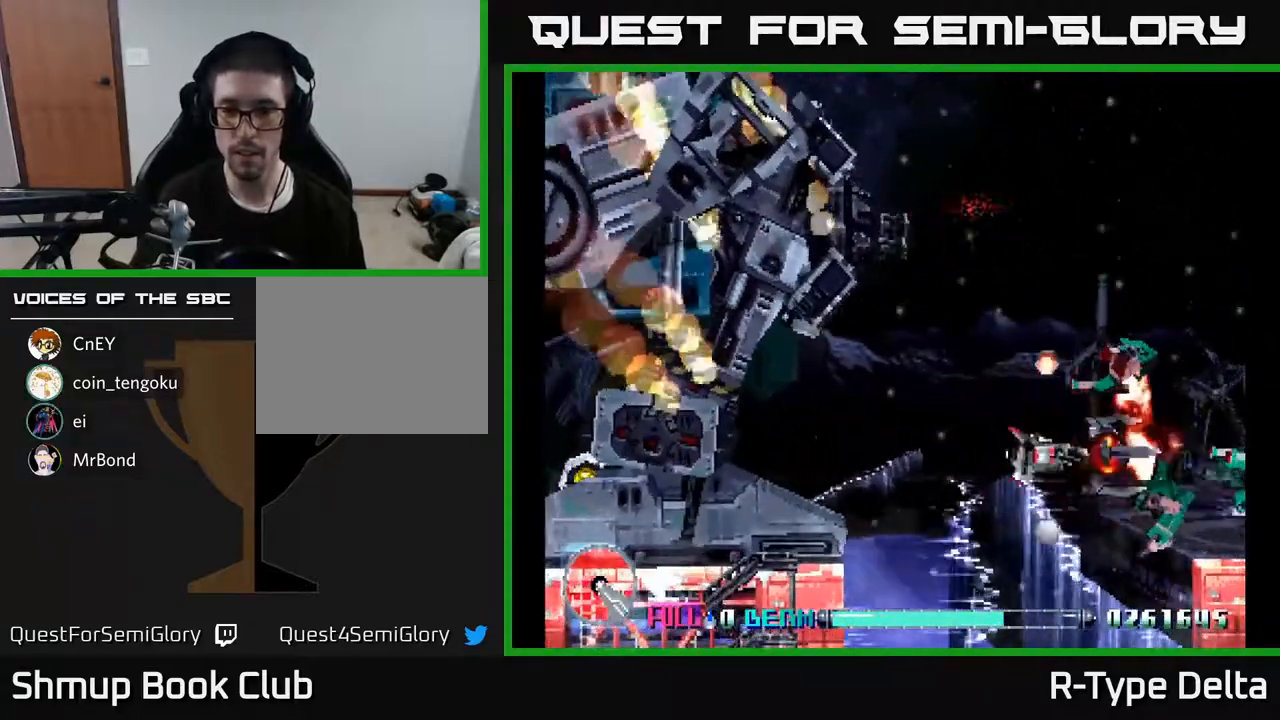
{"buttons": ["X", "DPAD_RIGHT"], "events": [[83, "DPAD_RIGHT", "up"], [117, "DPAD_LEFT", "down"], [250, "DPAD_LEFT", "up"], [267, "DPAD_DOWN", "down"], [283, "DPAD_RIGHT", "down"], [300, "DPAD_DOWN", "up"]]}
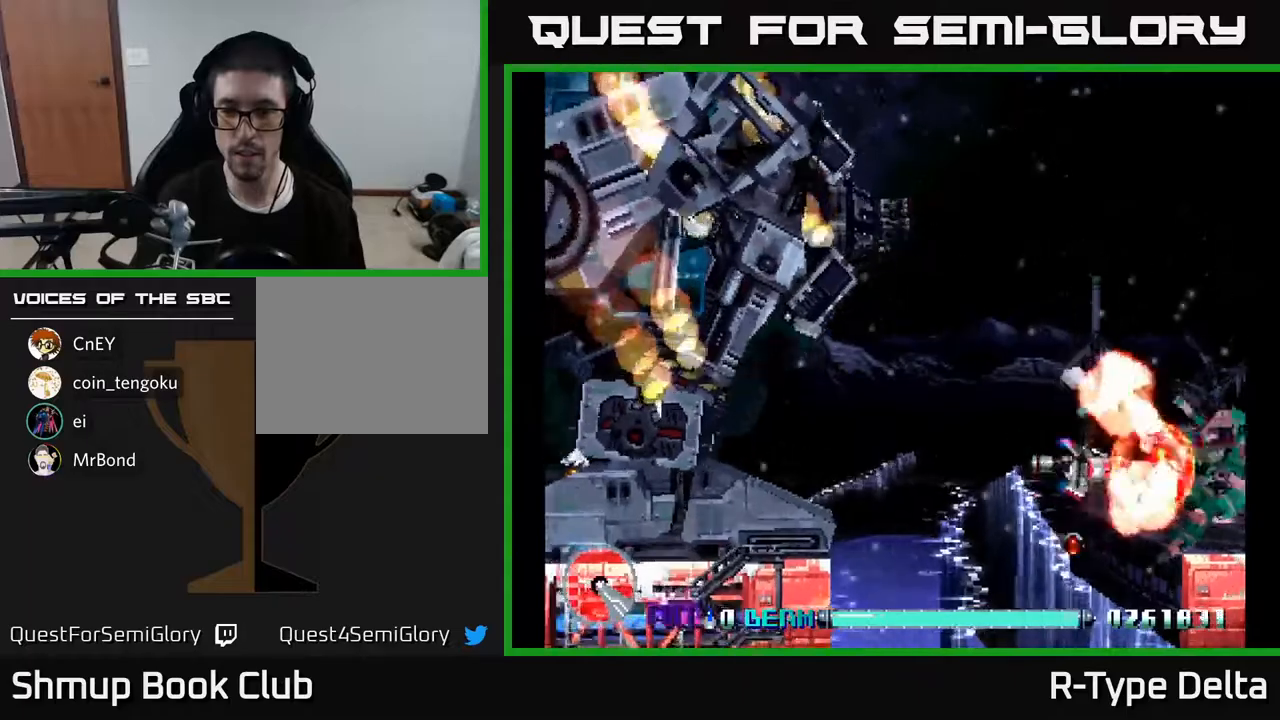
{"buttons": ["X"], "events": [[33, "DPAD_RIGHT", "up"], [117, "DPAD_LEFT", "down"], [317, "DPAD_LEFT", "up"]]}
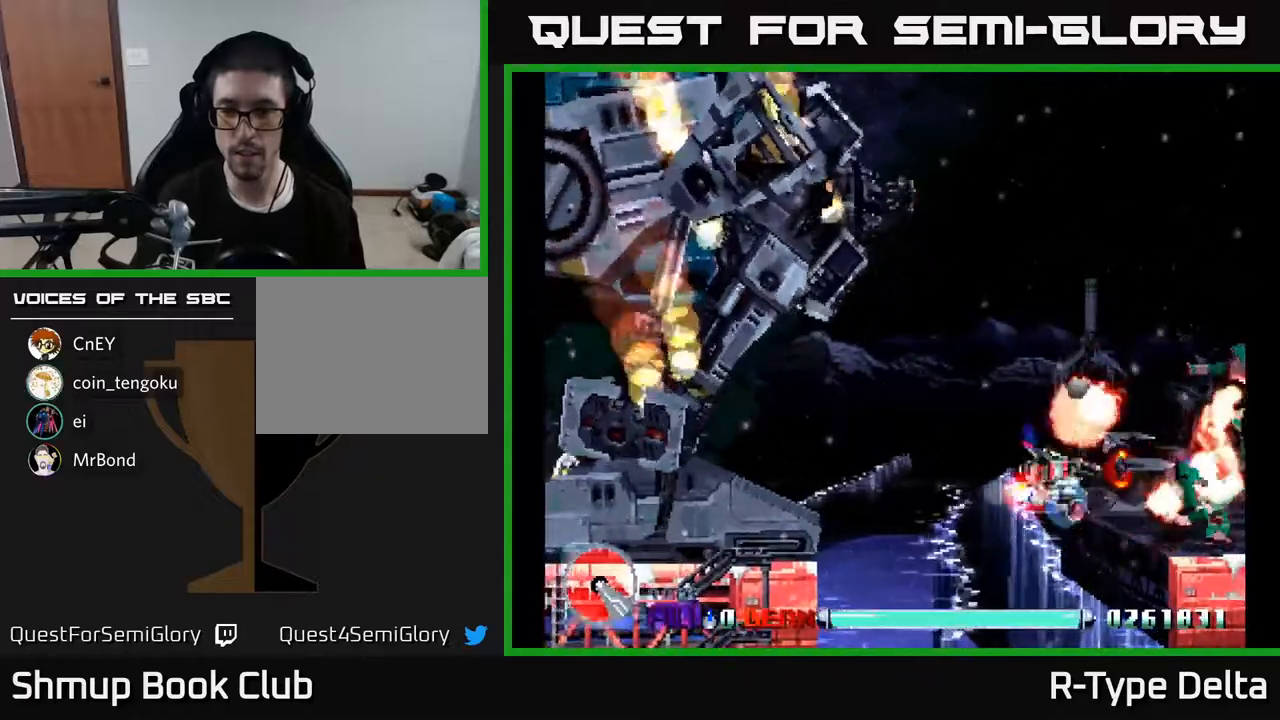
{"buttons": ["X"], "events": [[150, "DPAD_LEFT", "down"], [383, "DPAD_LEFT", "up"]]}
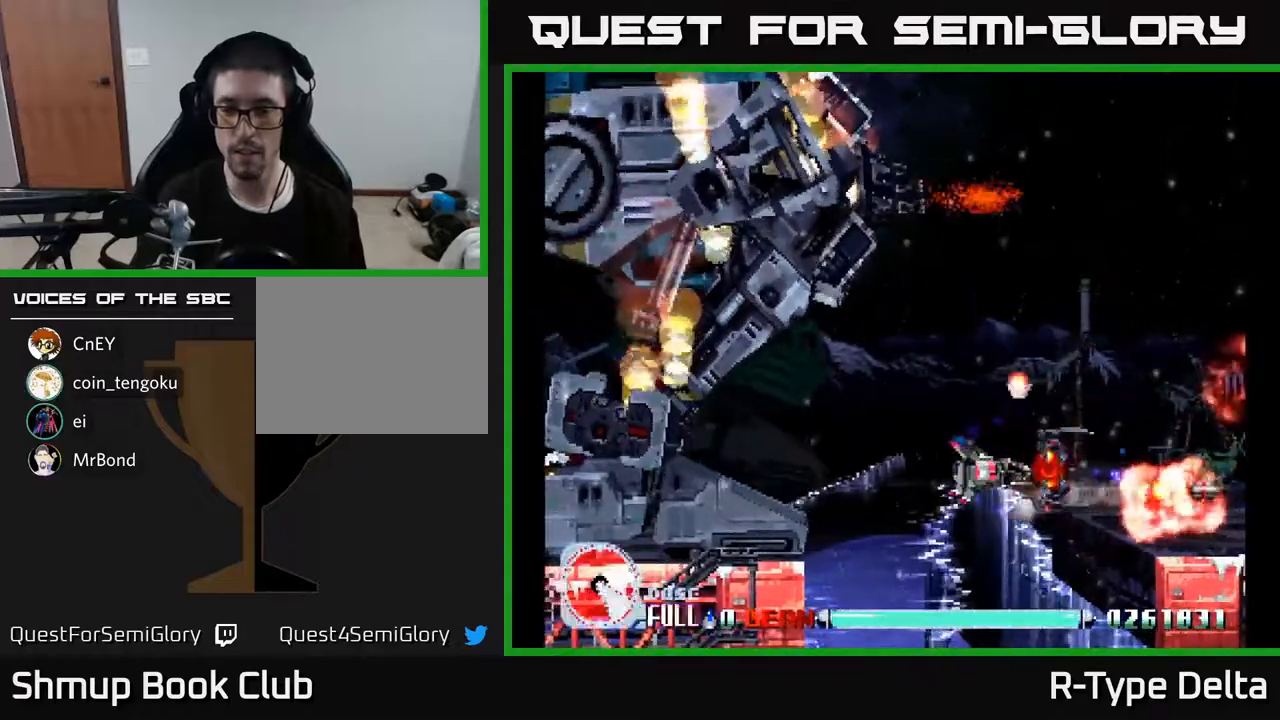
{"buttons": ["X"], "events": [[167, "DPAD_UP", "down"], [300, "DPAD_UP", "up"]]}